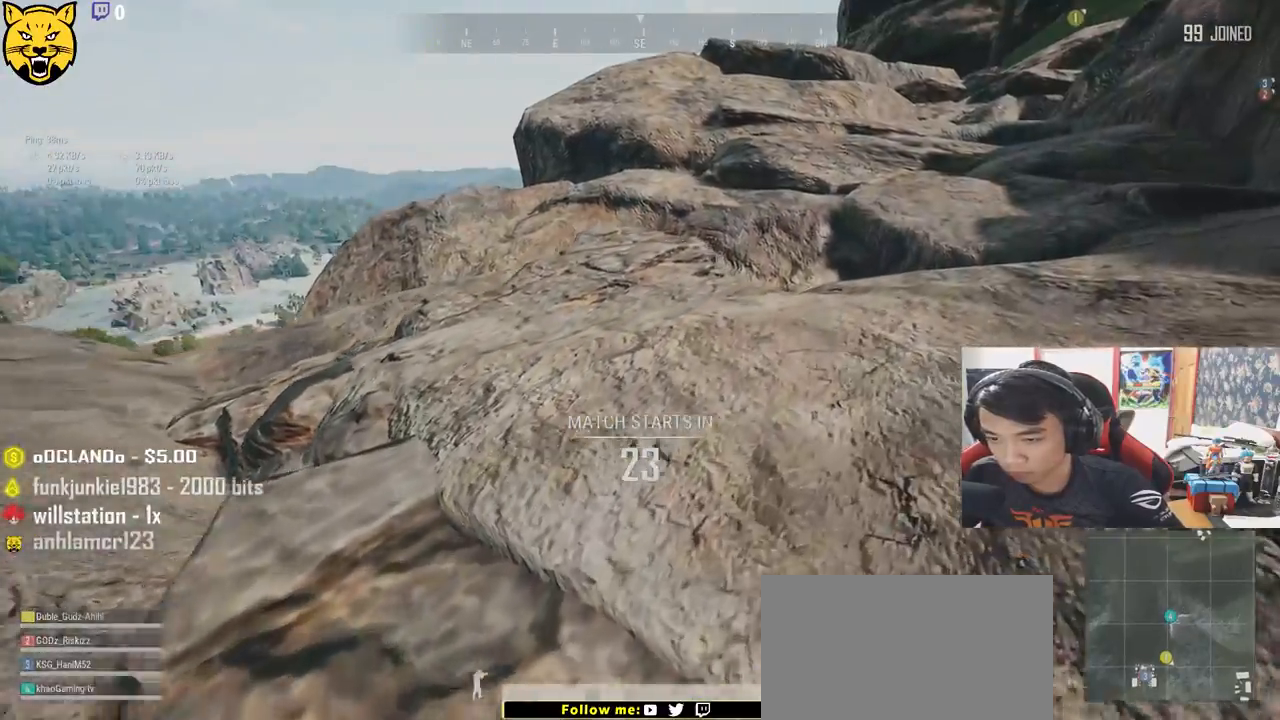
Gameplay with keyboard and mouse; each line is a JSON object with the keys and mouse buttons held at the frame after it. "events" lists presses ("down") and releases ("up") of "a", "c", "ctrl", "d", "e", "f", "q", "r", "s", "shift", "space", "tab", "v", "w", "x", "z", "mouse_left", "mouse_wheel", "mouse_right" and "mouse_mb4" between this image and that frame as [ms after this image, input, new state], when the widget could be followed in between. "mouse_left", "mouse_wheel", "mouse_right", "mouse_mb4" = the "left", "wheel", "right", "mb4" buttons of the "mouse" list. No other keys are recorded. "wheel" means that the mouse wheel is clicked or scrolled. Mouse movement is not recorded.
{"keys": ["d", "shift", "w"], "mouse": [], "events": []}
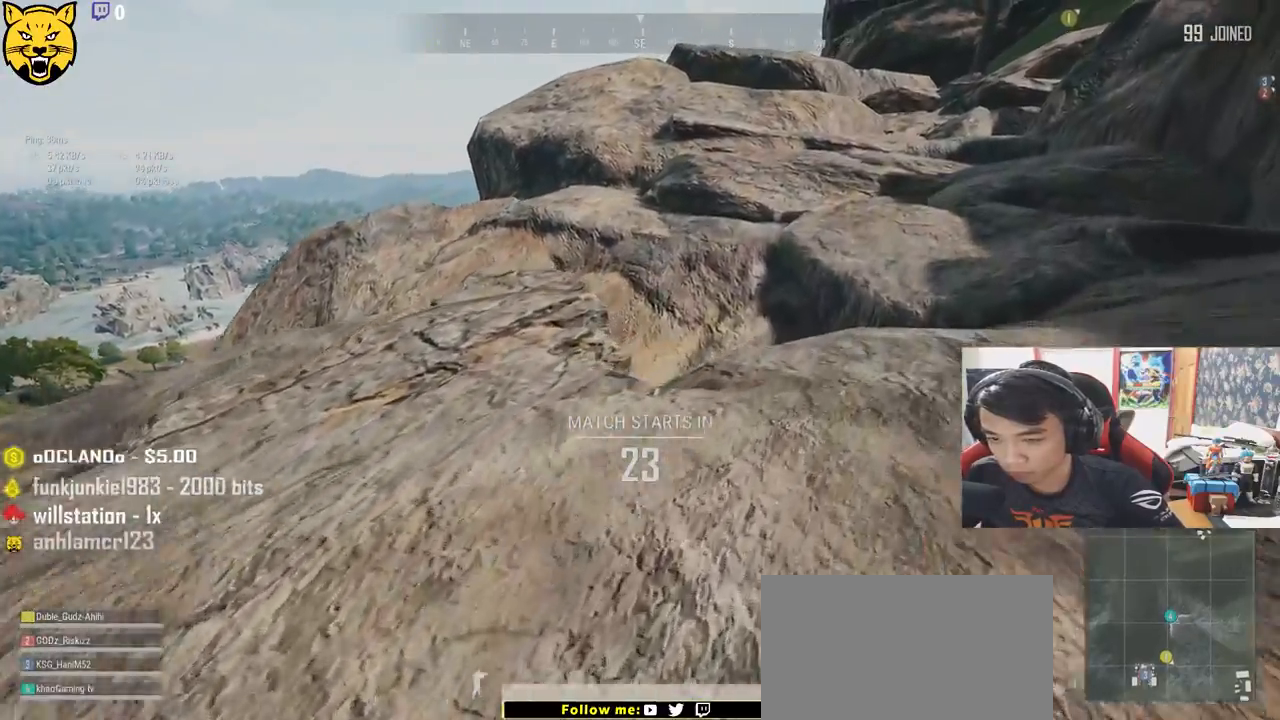
{"keys": ["d", "shift", "w"], "mouse": [], "events": []}
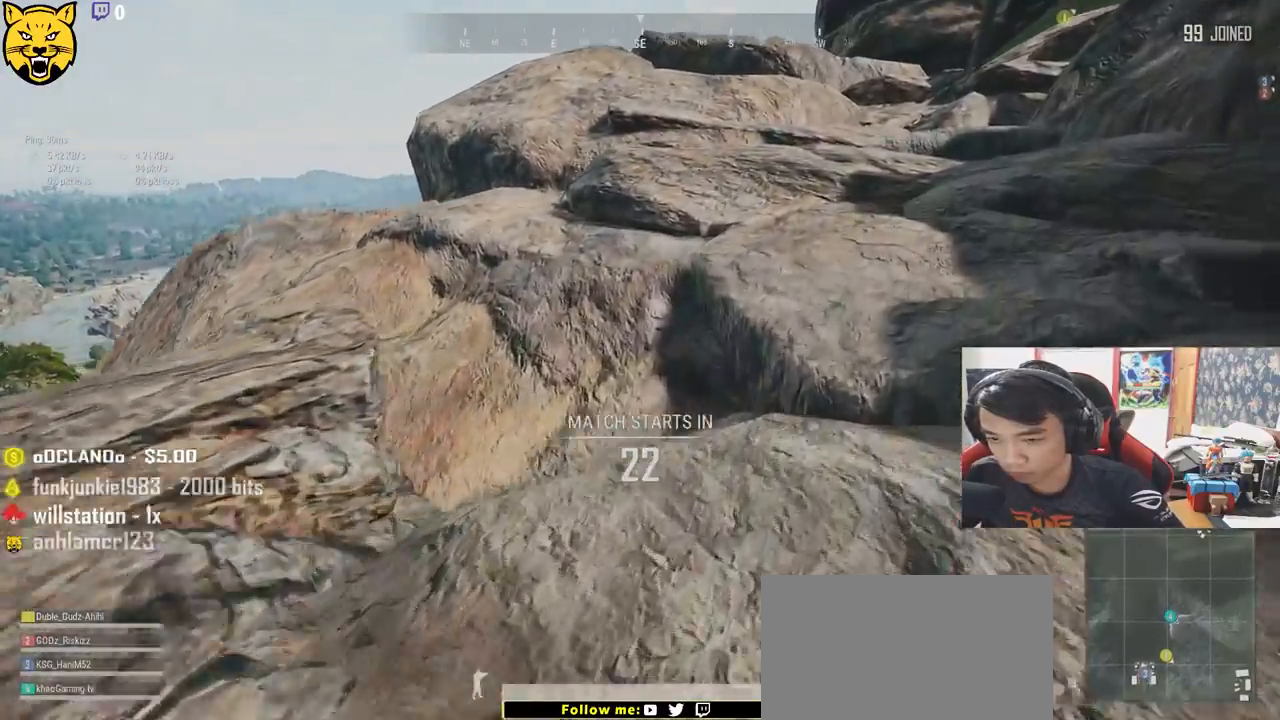
{"keys": ["shift", "space", "w"], "mouse": [], "events": [[150, "d", "up"], [333, "space", "down"]]}
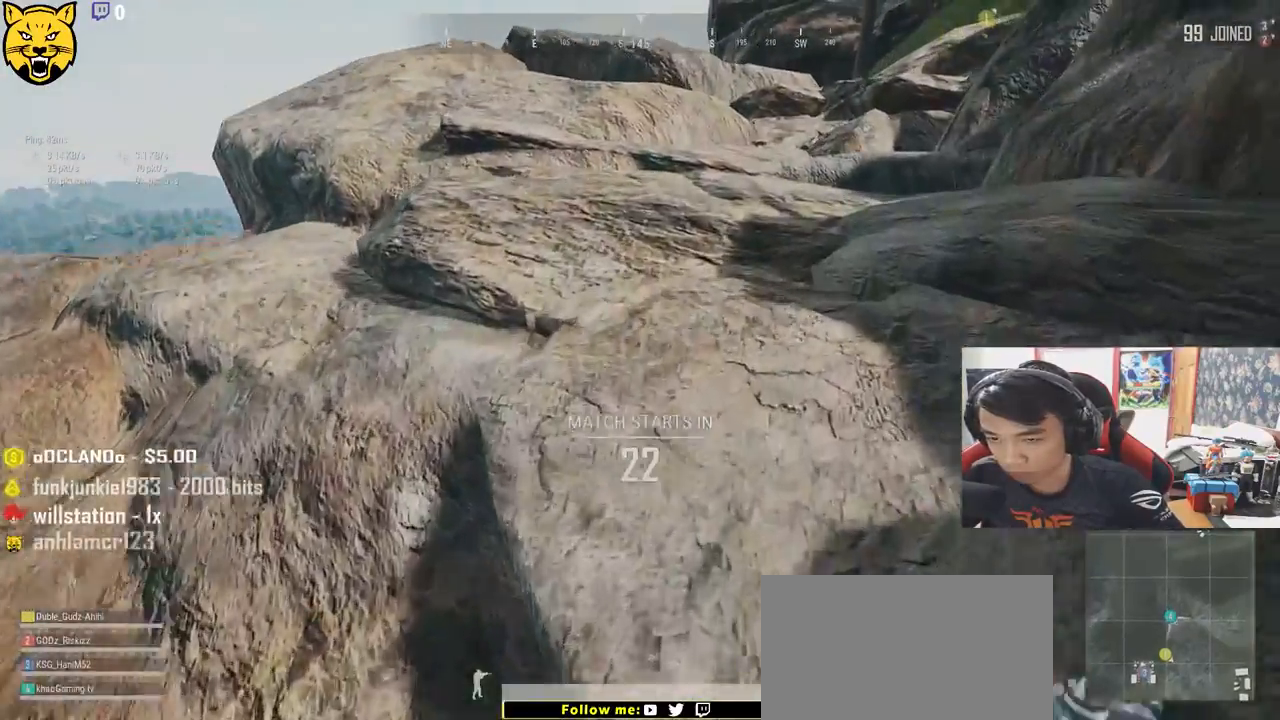
{"keys": ["shift", "w"], "mouse": [], "events": [[33, "space", "up"]]}
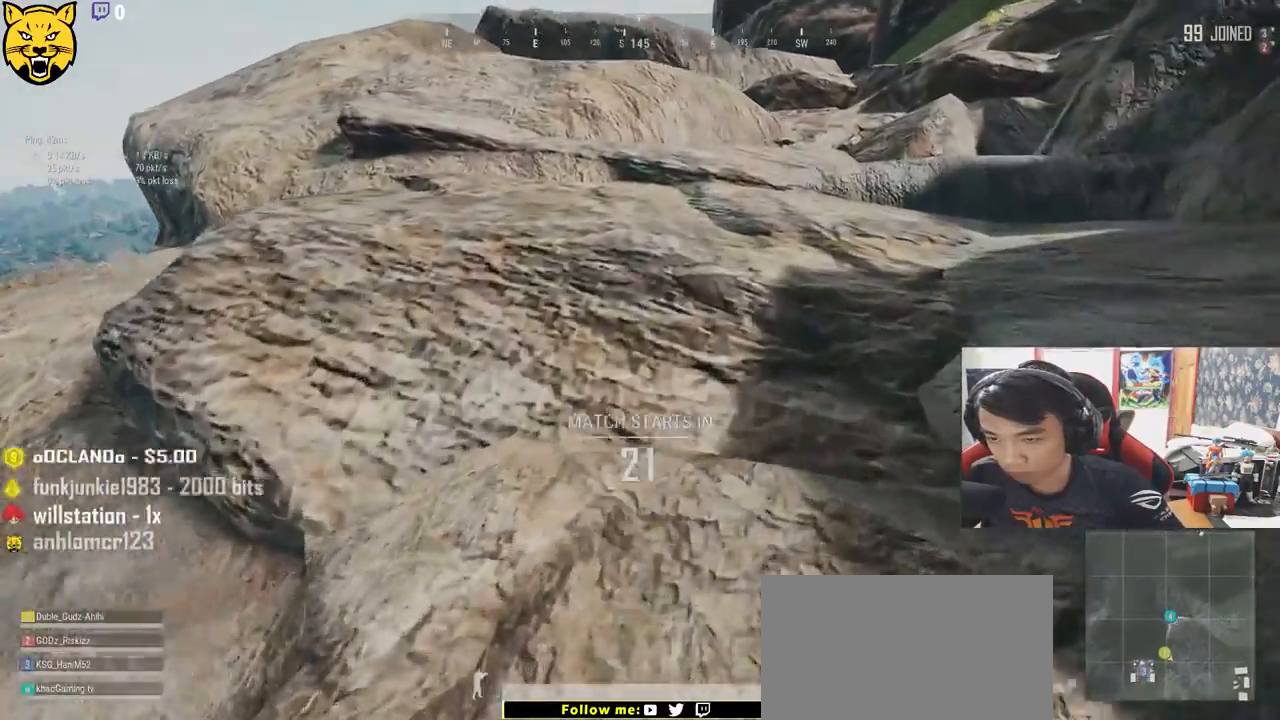
{"keys": ["shift", "w"], "mouse": [], "events": []}
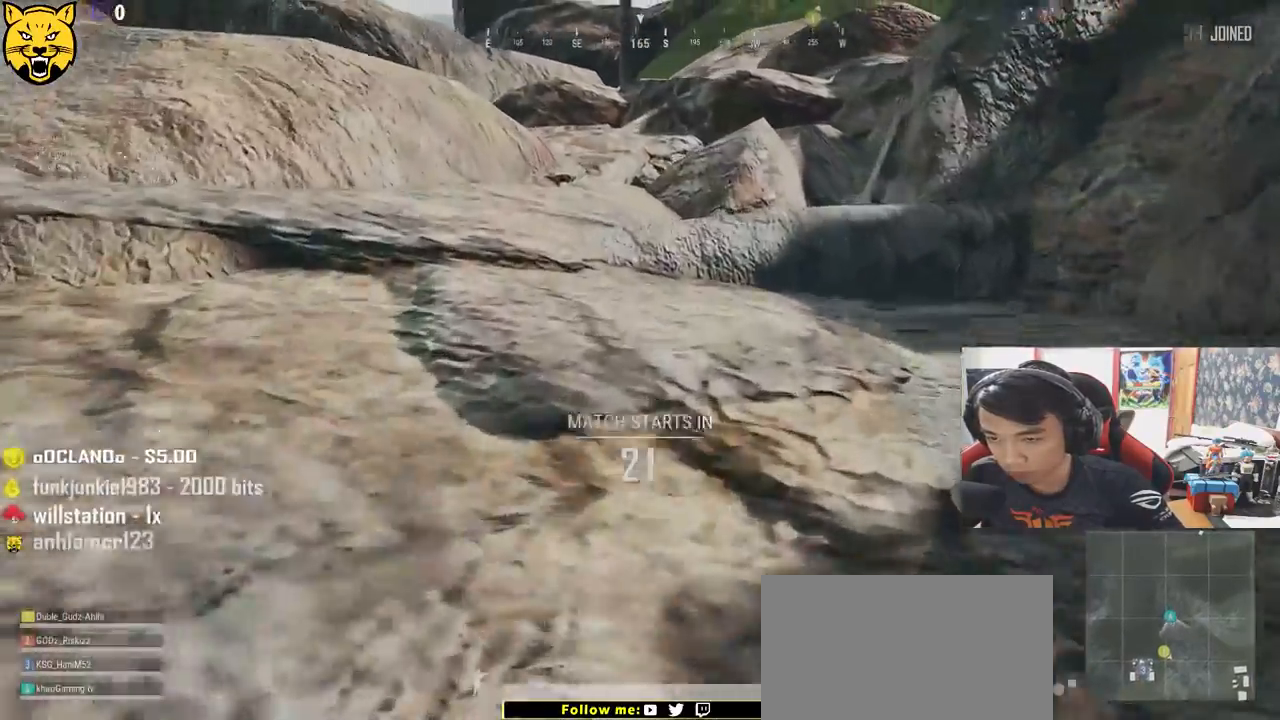
{"keys": ["shift", "w"], "mouse": [], "events": []}
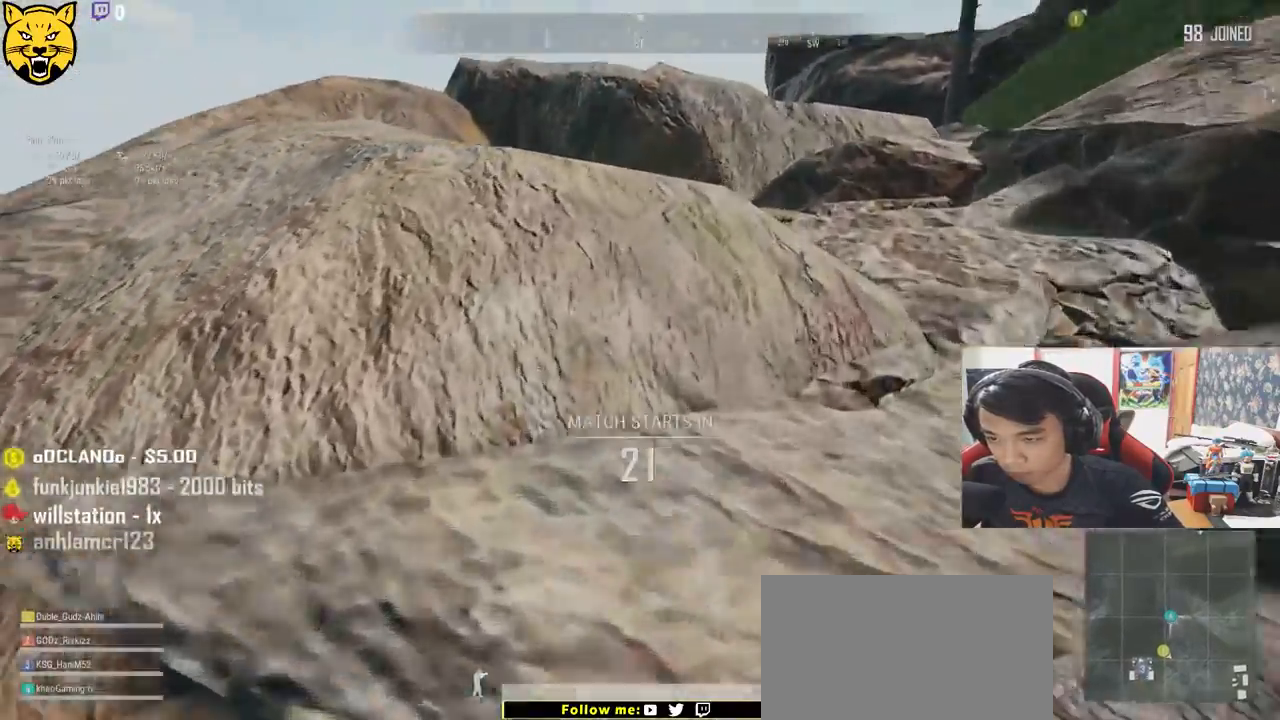
{"keys": ["shift", "w"], "mouse": [], "events": []}
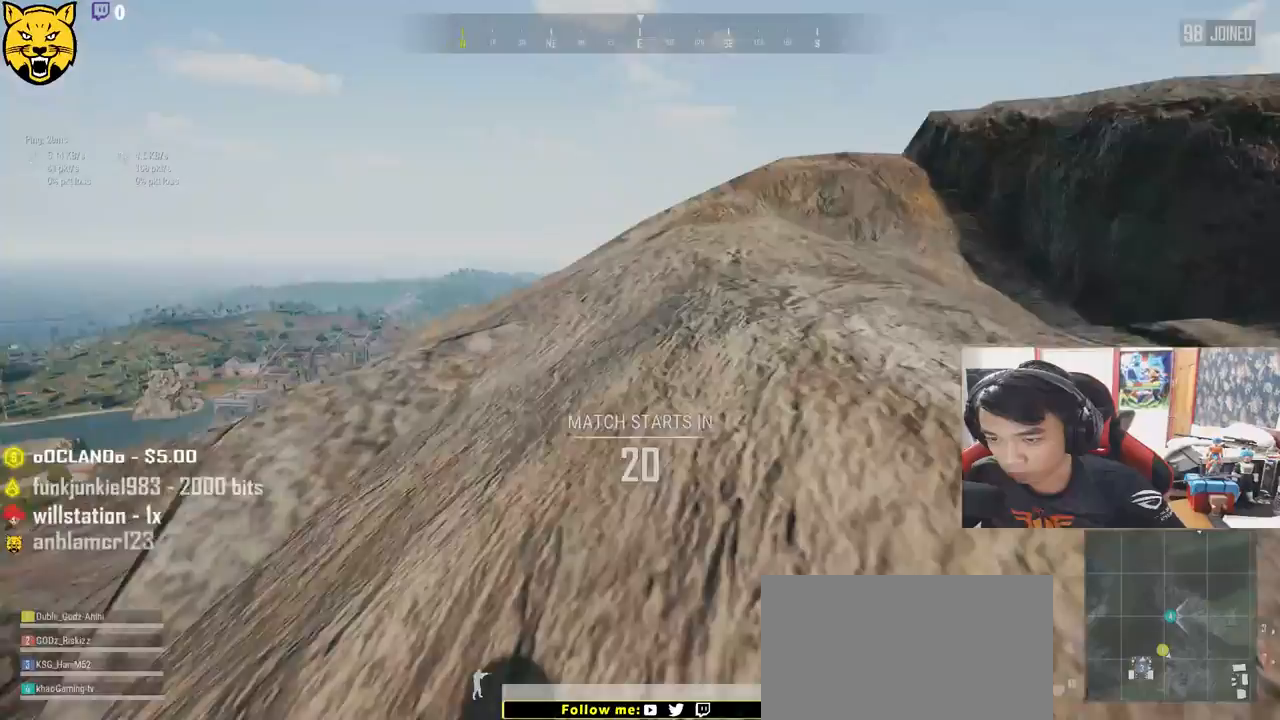
{"keys": ["d", "shift", "w"], "mouse": [], "events": [[433, "d", "down"]]}
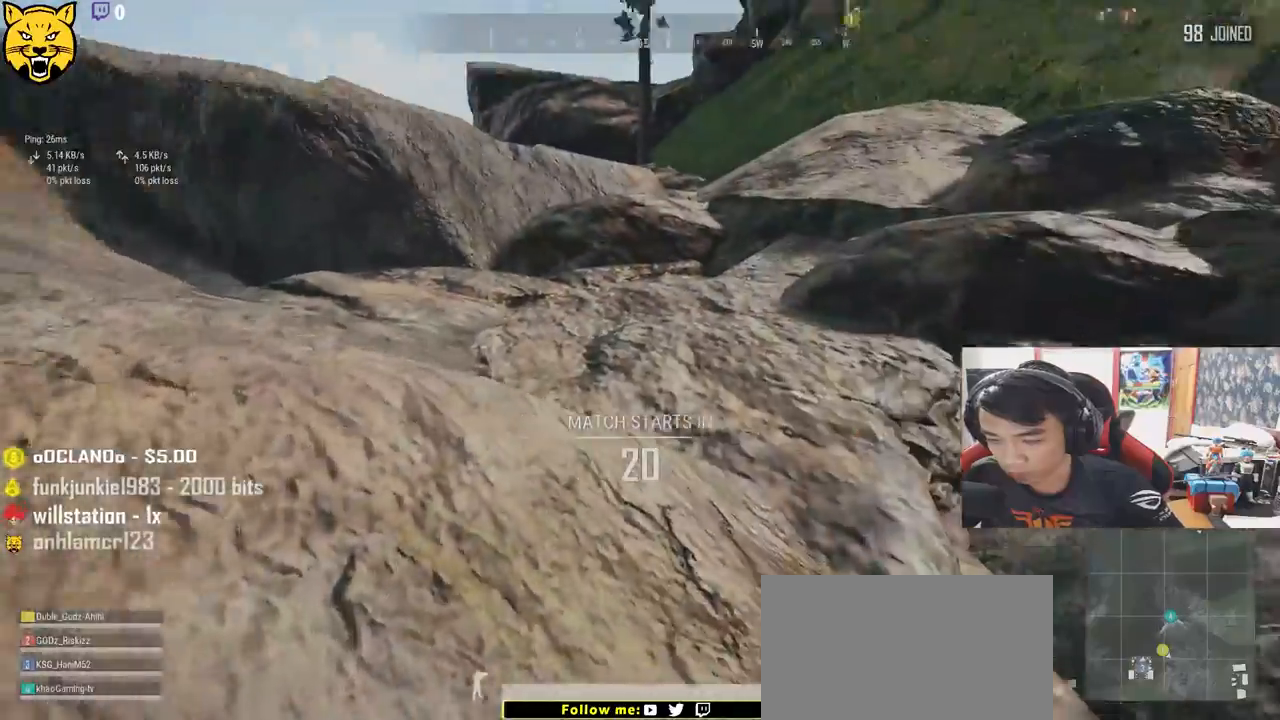
{"keys": ["shift", "w"], "mouse": [], "events": [[433, "d", "up"]]}
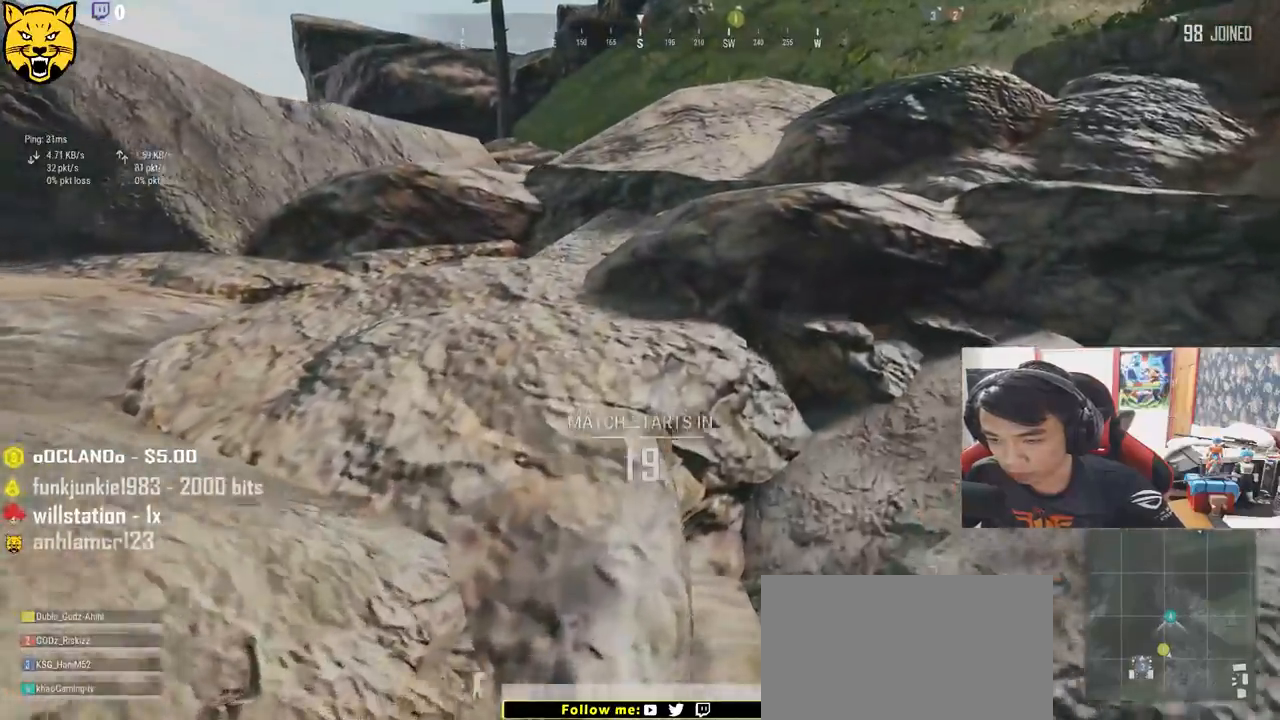
{"keys": ["shift", "w"], "mouse": [], "events": []}
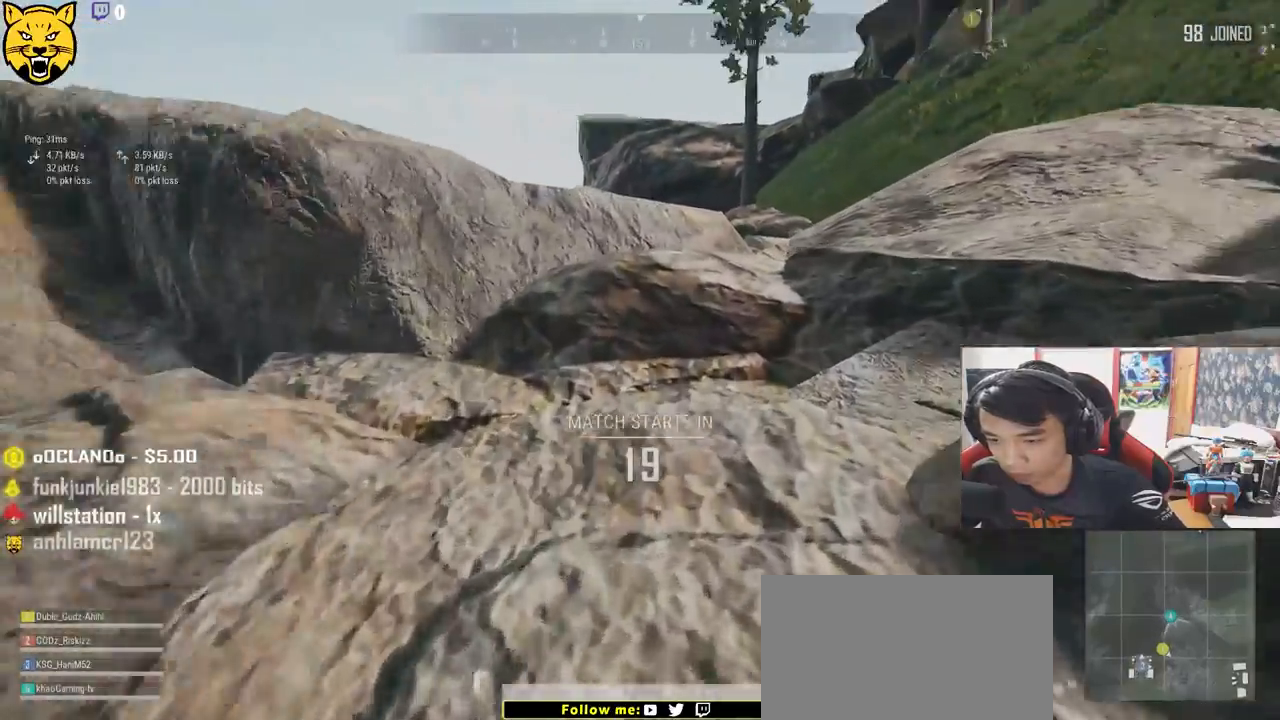
{"keys": ["d", "shift", "space", "w"], "mouse": [], "events": [[283, "d", "down"], [483, "space", "down"]]}
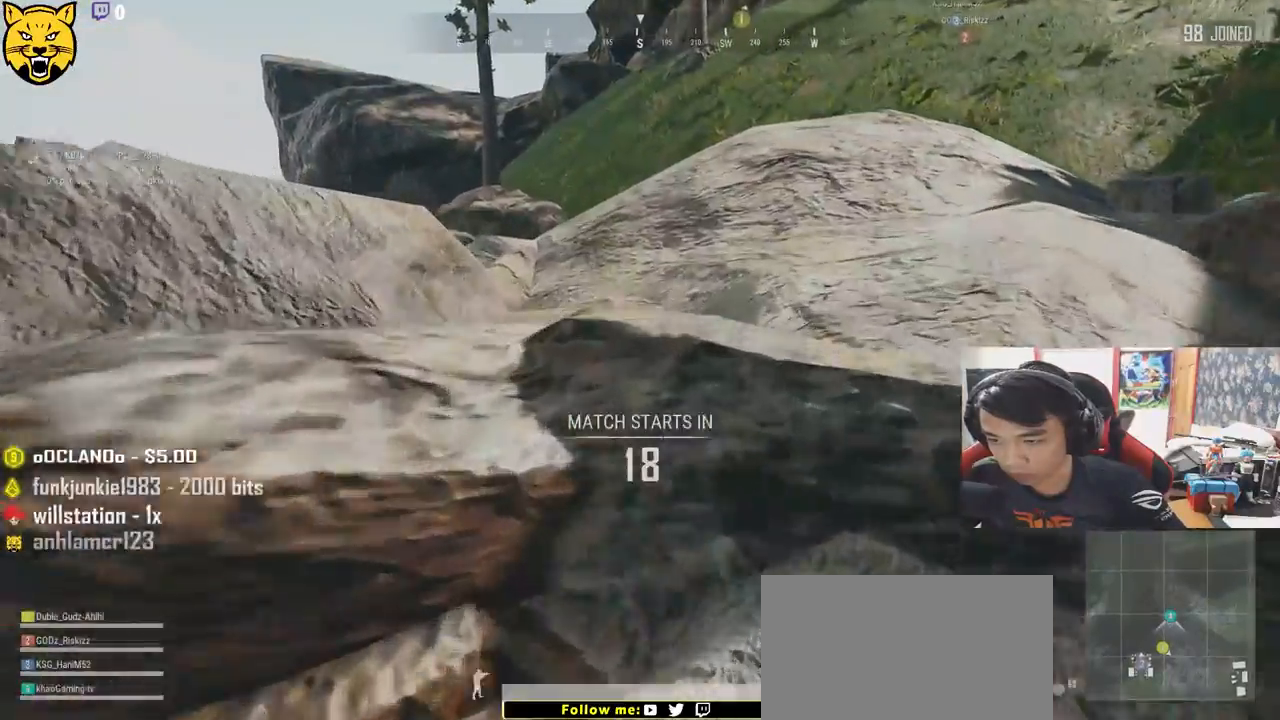
{"keys": ["d", "shift", "w"], "mouse": [], "events": [[150, "space", "up"]]}
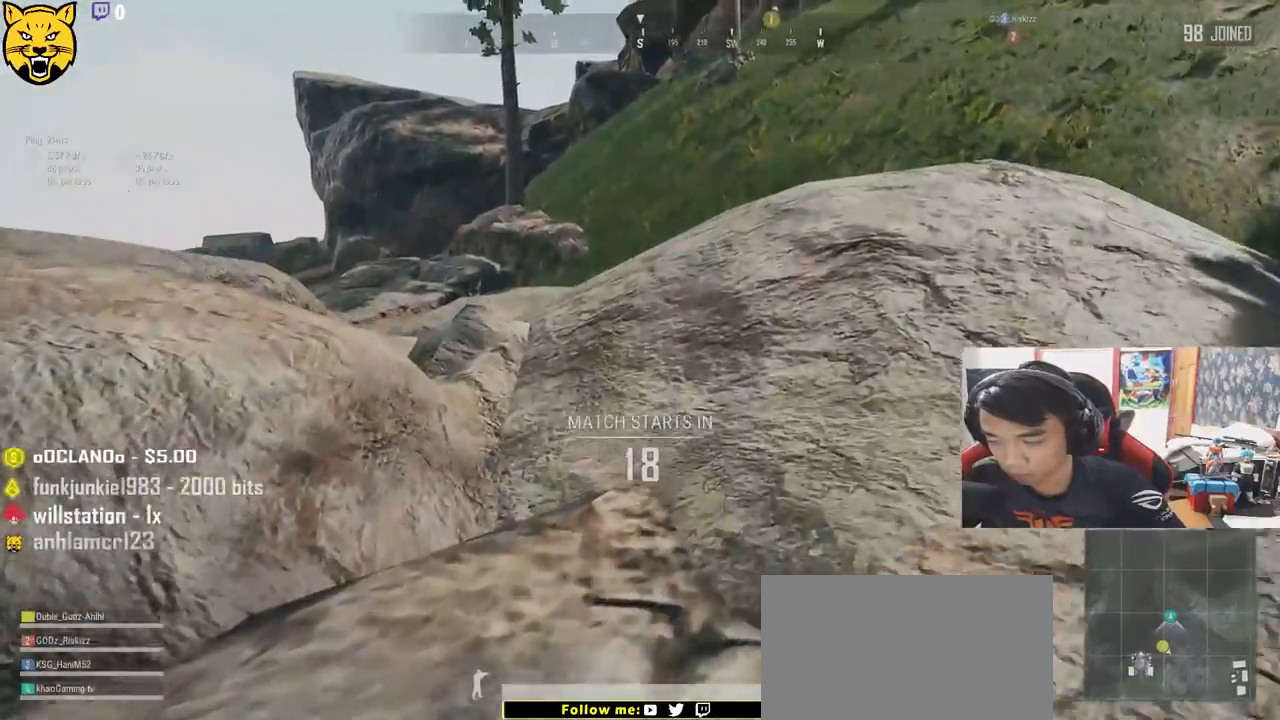
{"keys": ["shift", "w"], "mouse": [], "events": [[483, "d", "up"]]}
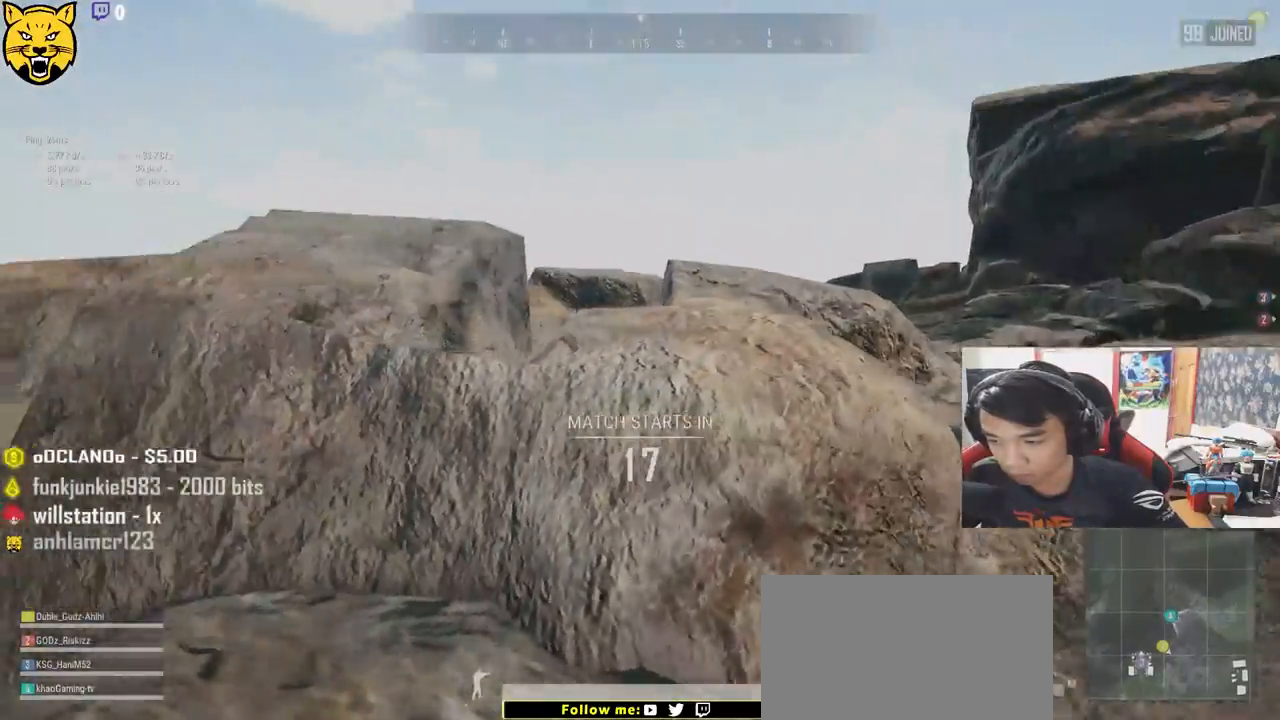
{"keys": ["shift", "w"], "mouse": [], "events": [[217, "space", "down"], [383, "space", "up"]]}
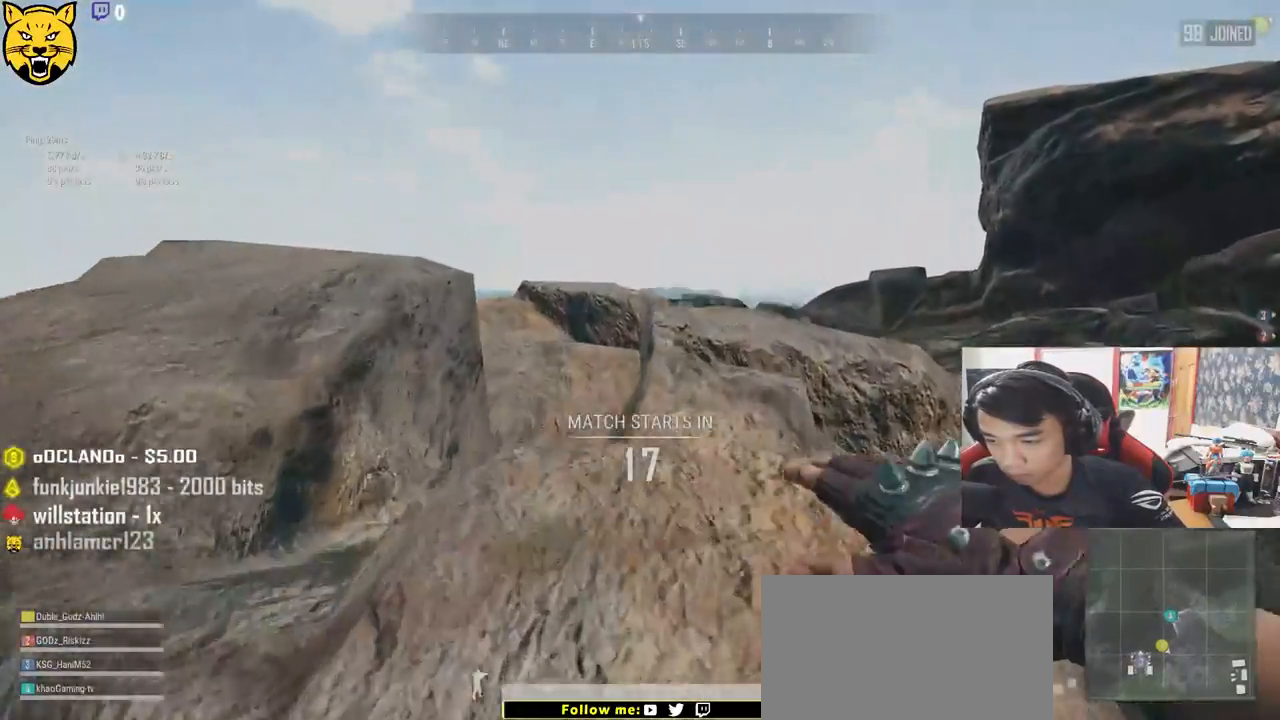
{"keys": ["shift", "w"], "mouse": [], "events": []}
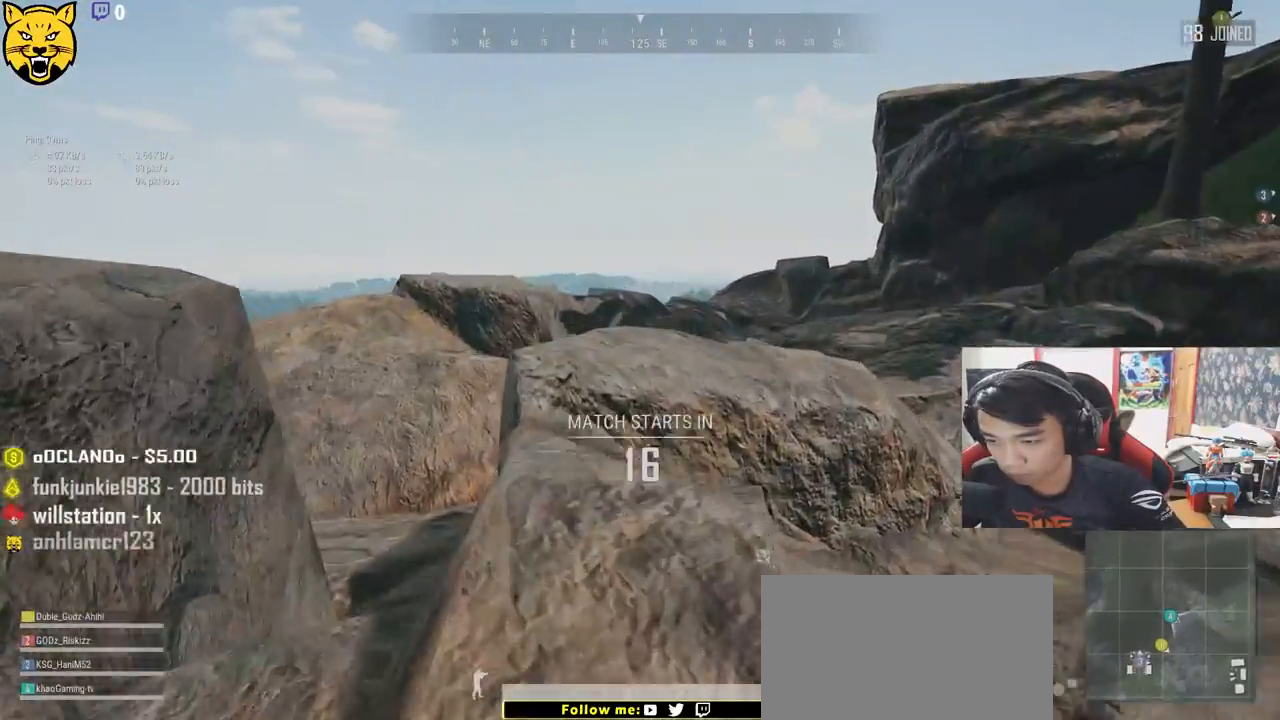
{"keys": ["shift", "w"], "mouse": [], "events": [[300, "space", "down"], [467, "space", "up"]]}
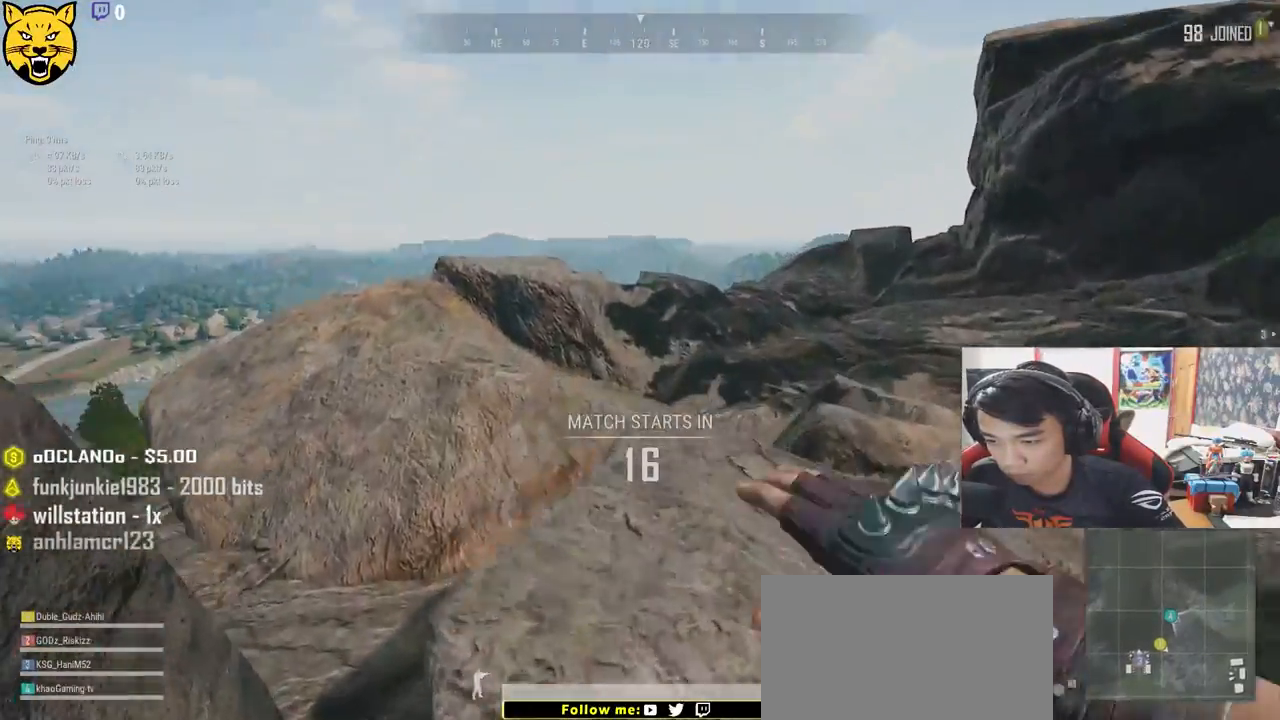
{"keys": ["shift", "w"], "mouse": [], "events": []}
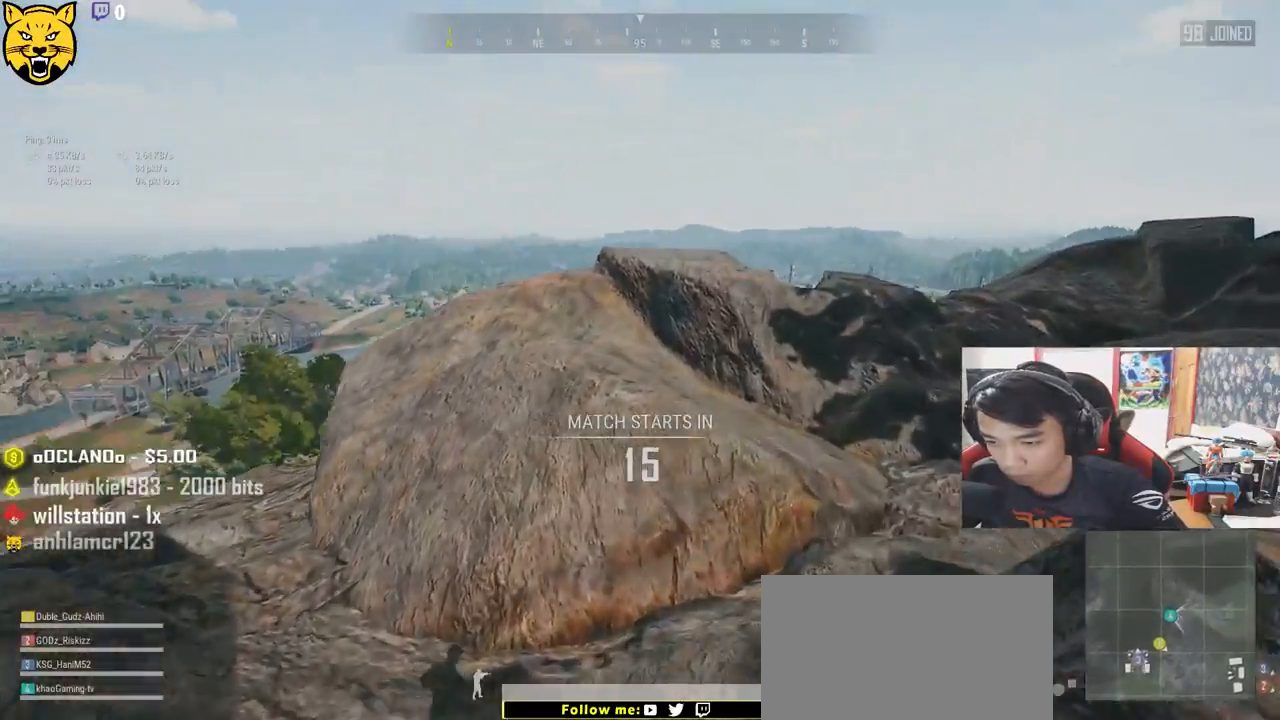
{"keys": ["shift", "space", "w"], "mouse": [], "events": [[417, "space", "down"]]}
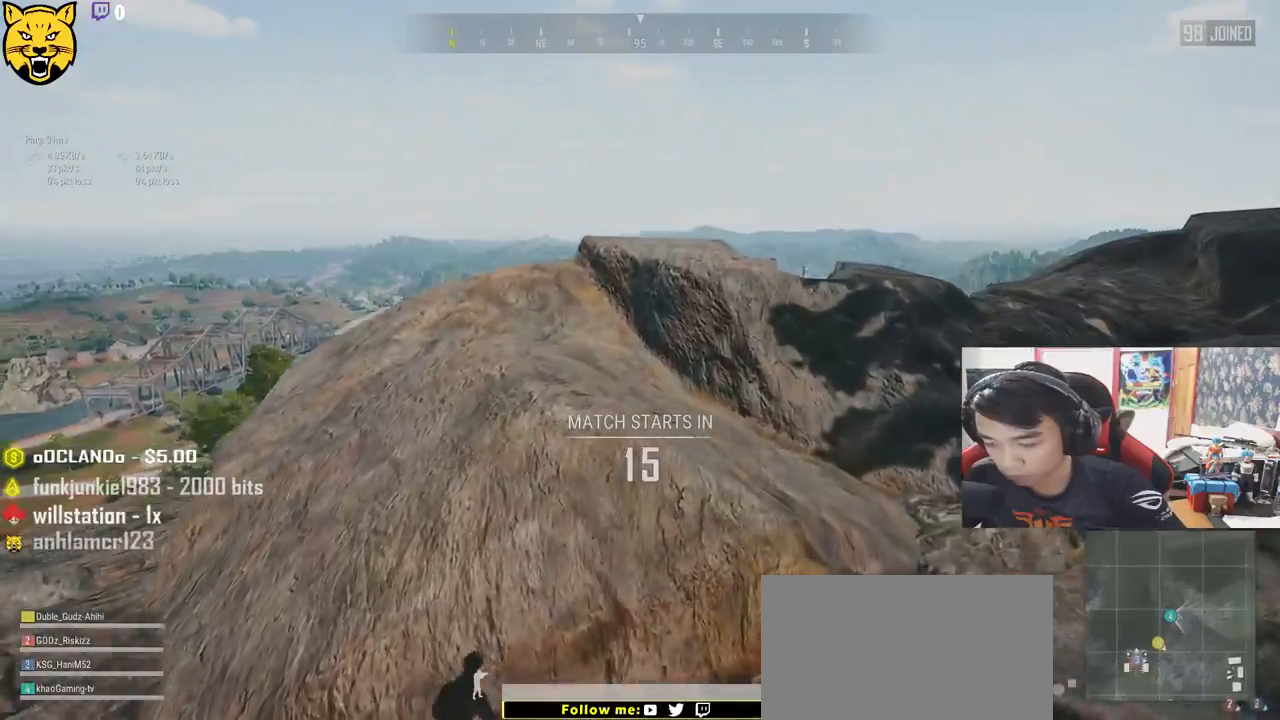
{"keys": ["shift", "w"], "mouse": [], "events": [[167, "space", "up"]]}
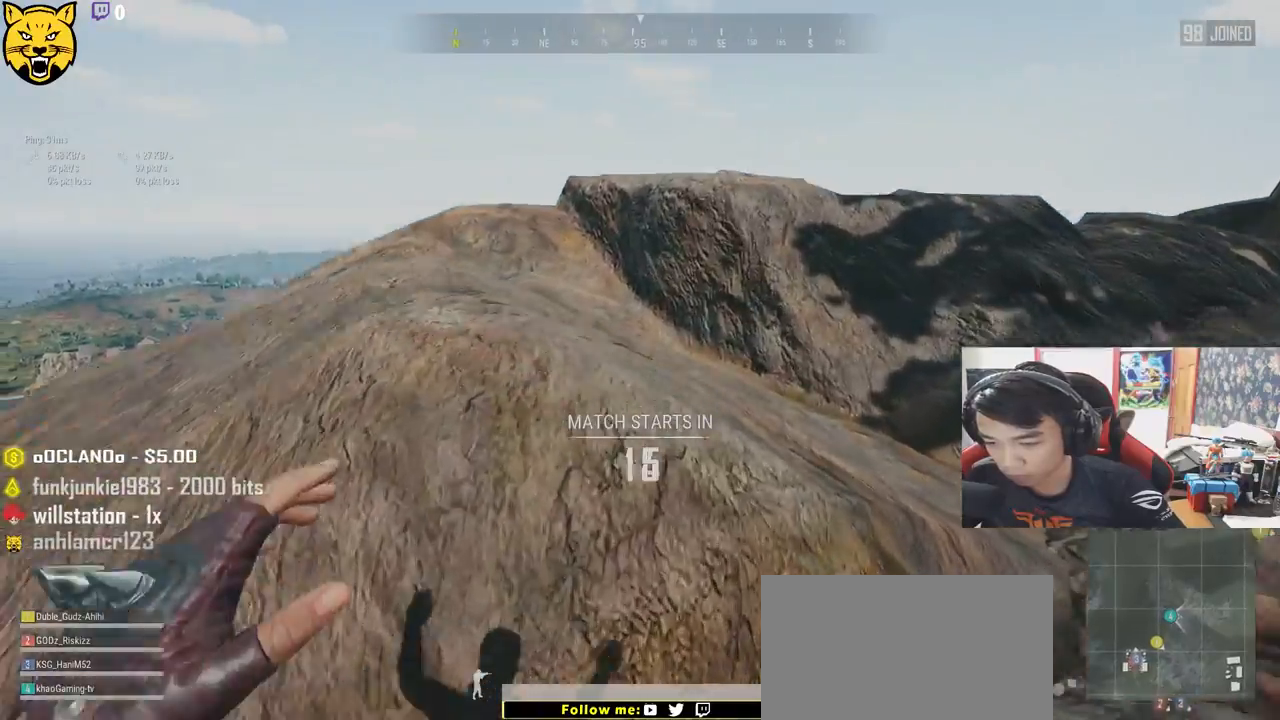
{"keys": ["d", "shift", "w"], "mouse": [], "events": [[250, "d", "down"]]}
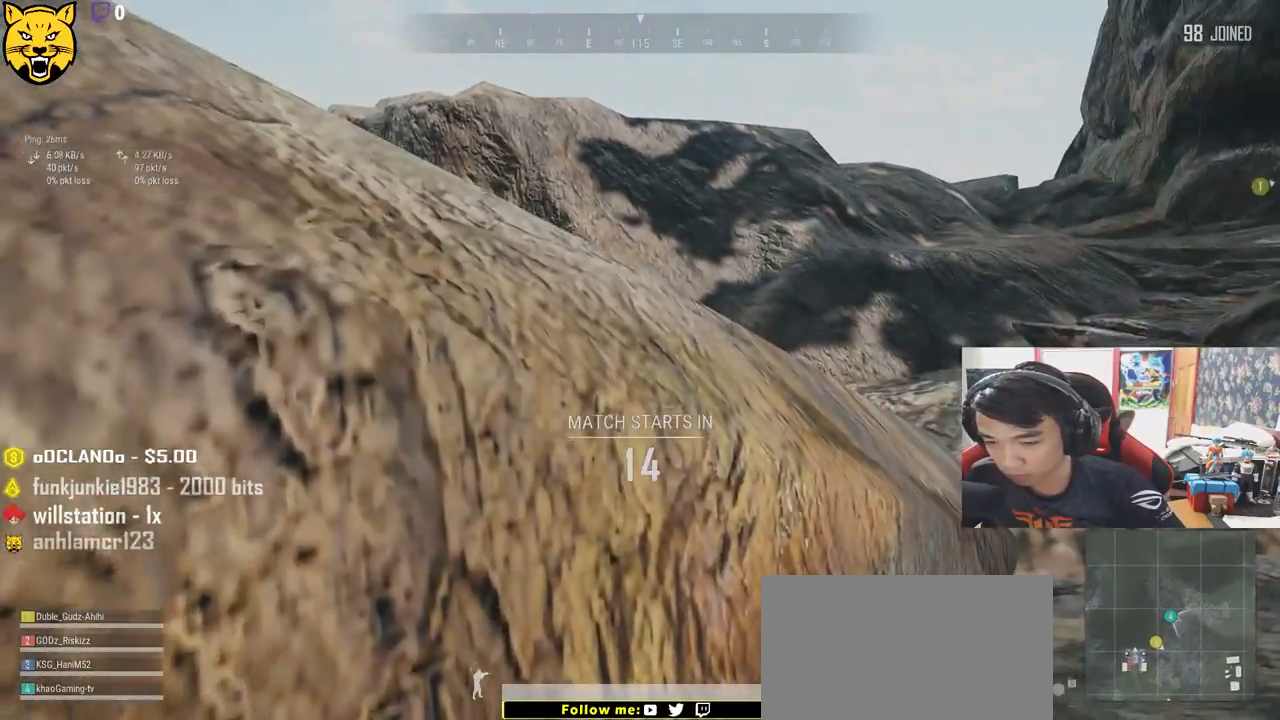
{"keys": ["d", "shift", "w"], "mouse": [], "events": []}
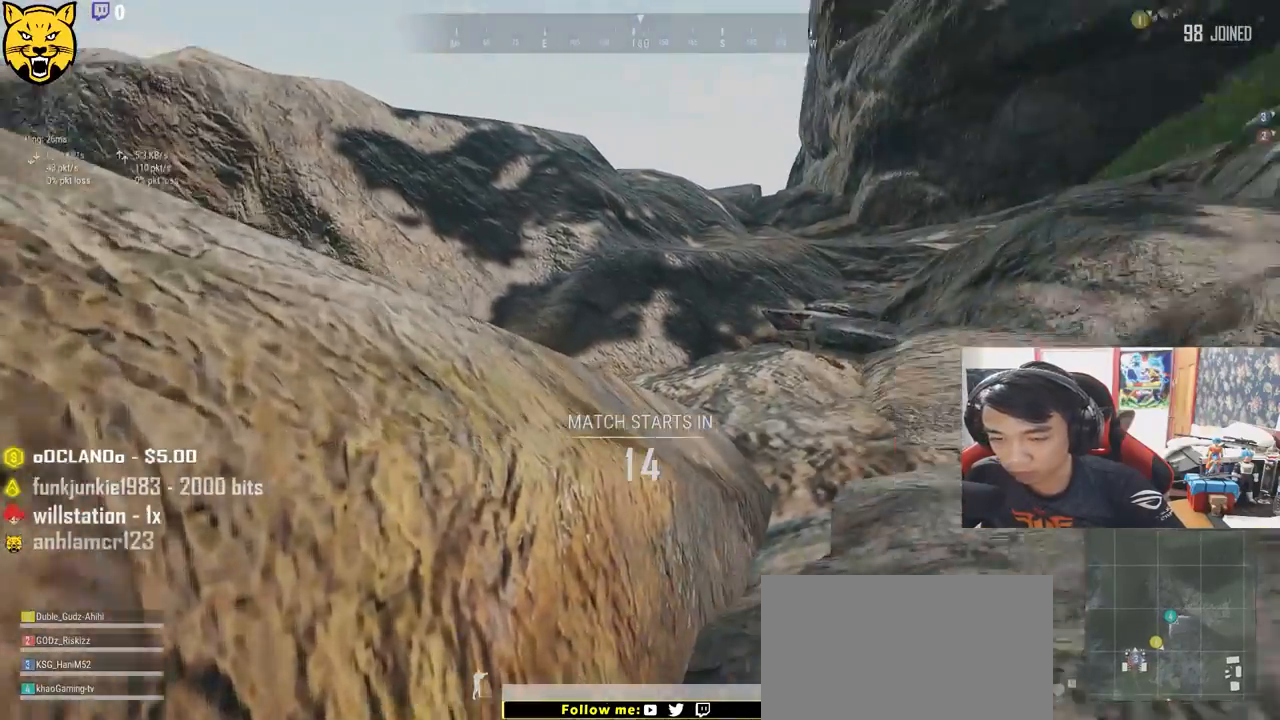
{"keys": ["d", "shift", "w"], "mouse": [], "events": []}
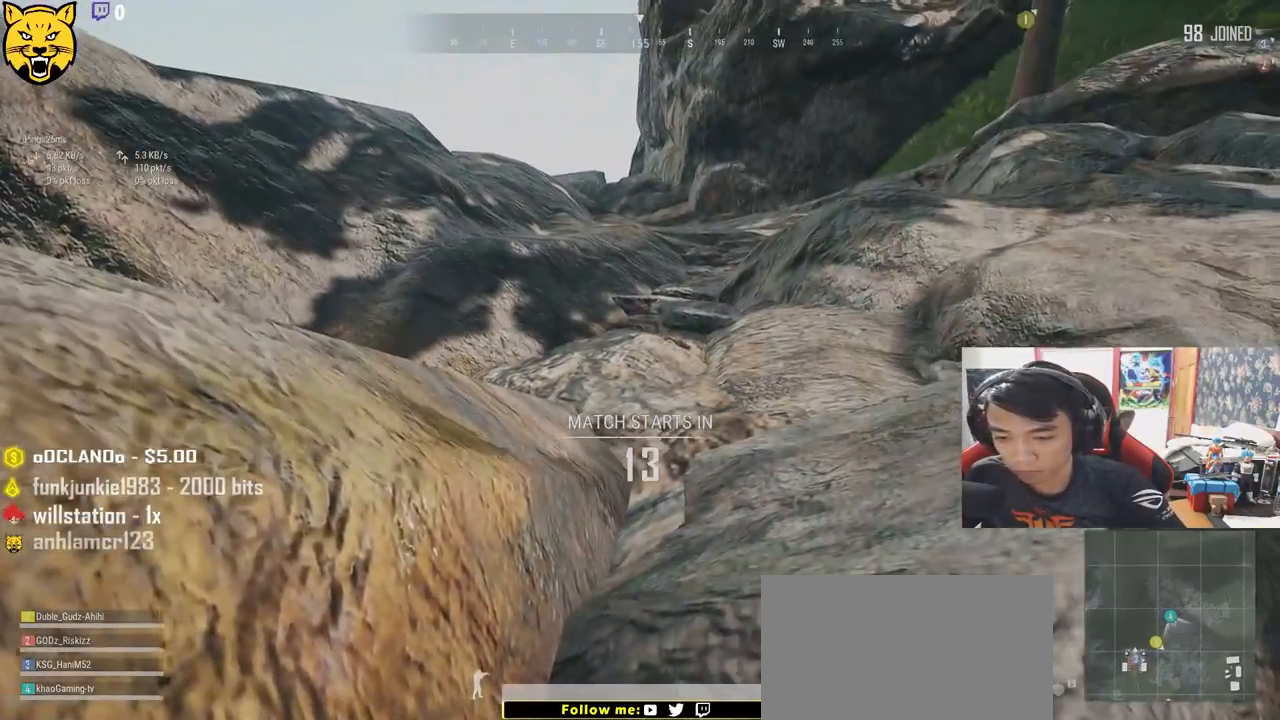
{"keys": ["d", "shift", "w"], "mouse": [], "events": [[100, "space", "down"], [333, "space", "up"]]}
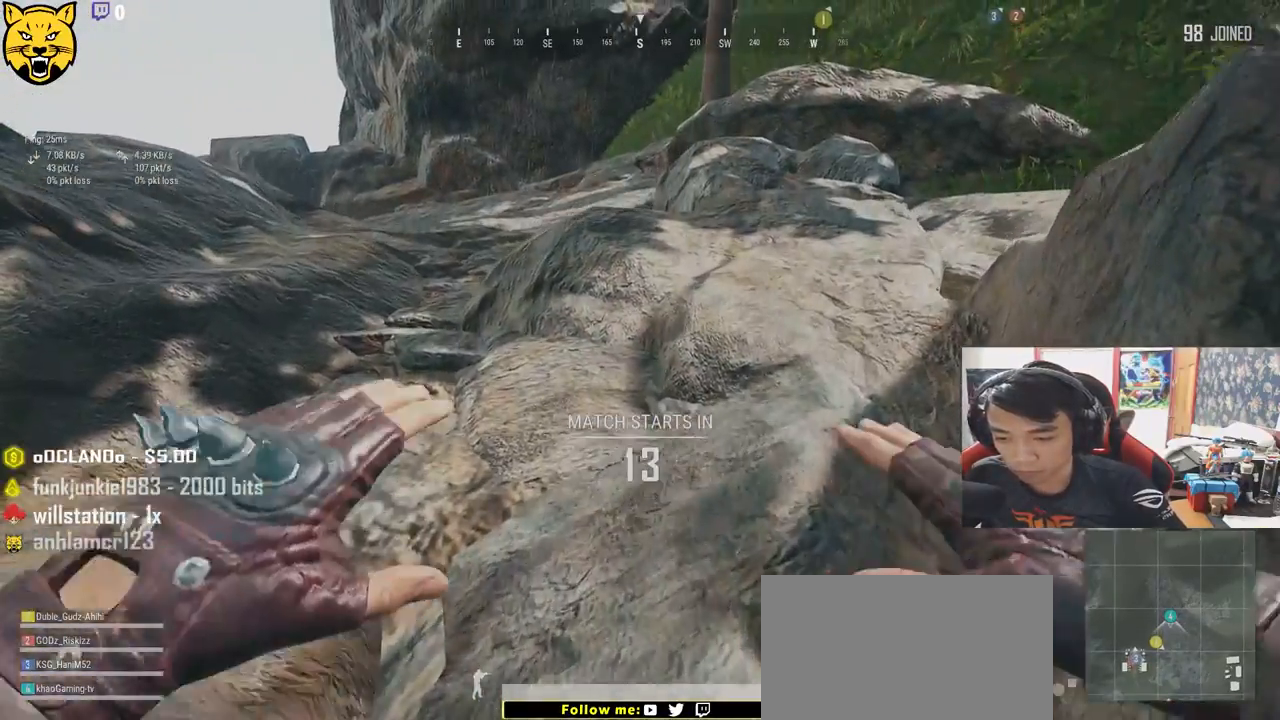
{"keys": ["shift", "w"], "mouse": [], "events": [[83, "d", "up"]]}
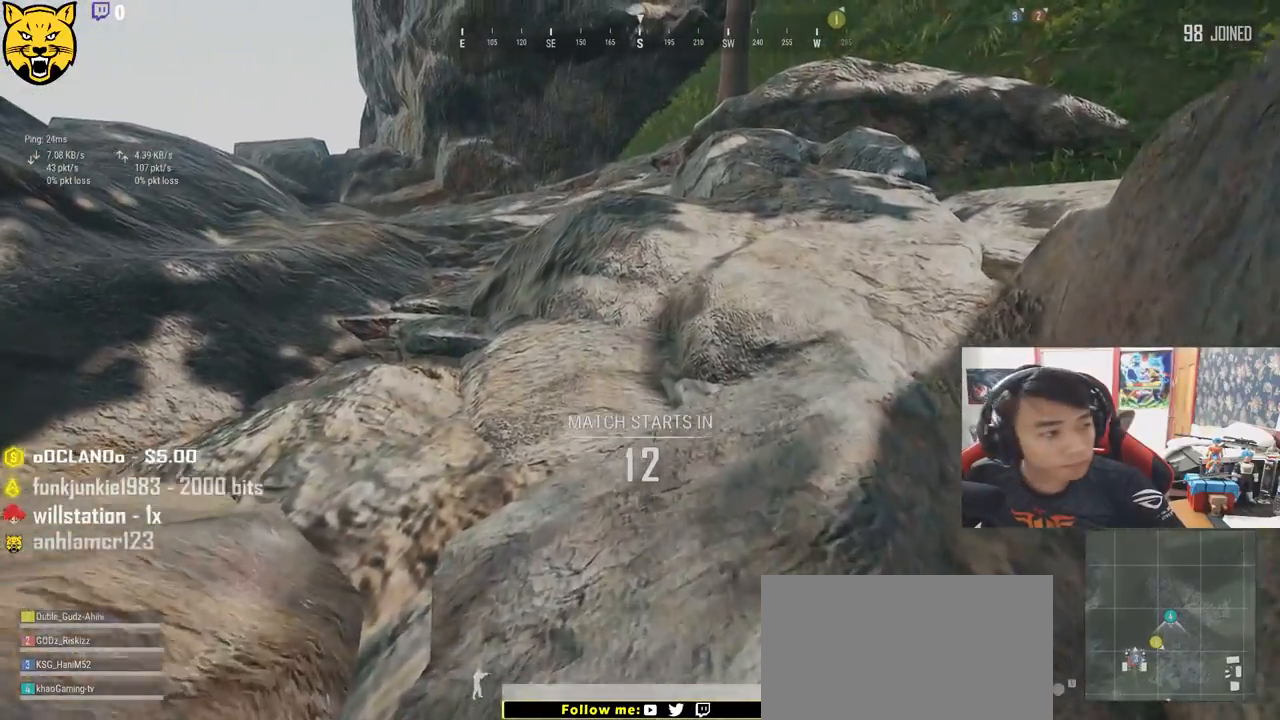
{"keys": ["shift", "w"], "mouse": [], "events": []}
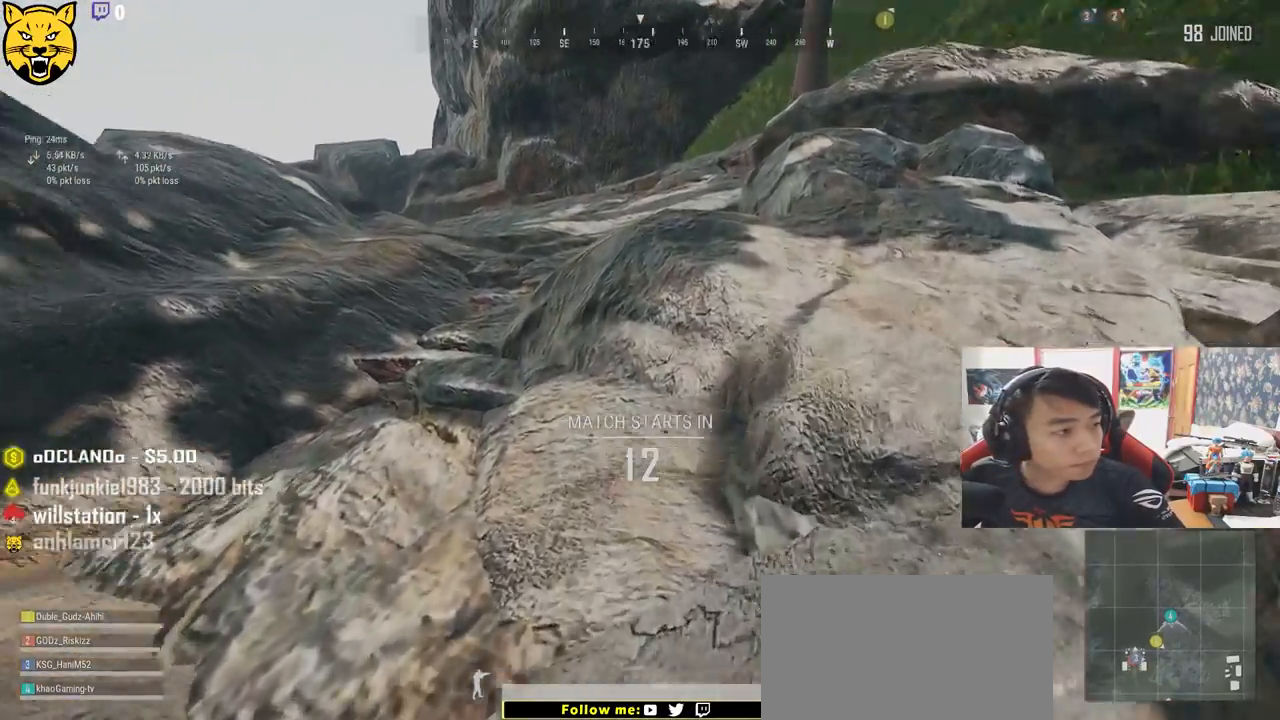
{"keys": ["shift", "w"], "mouse": [], "events": []}
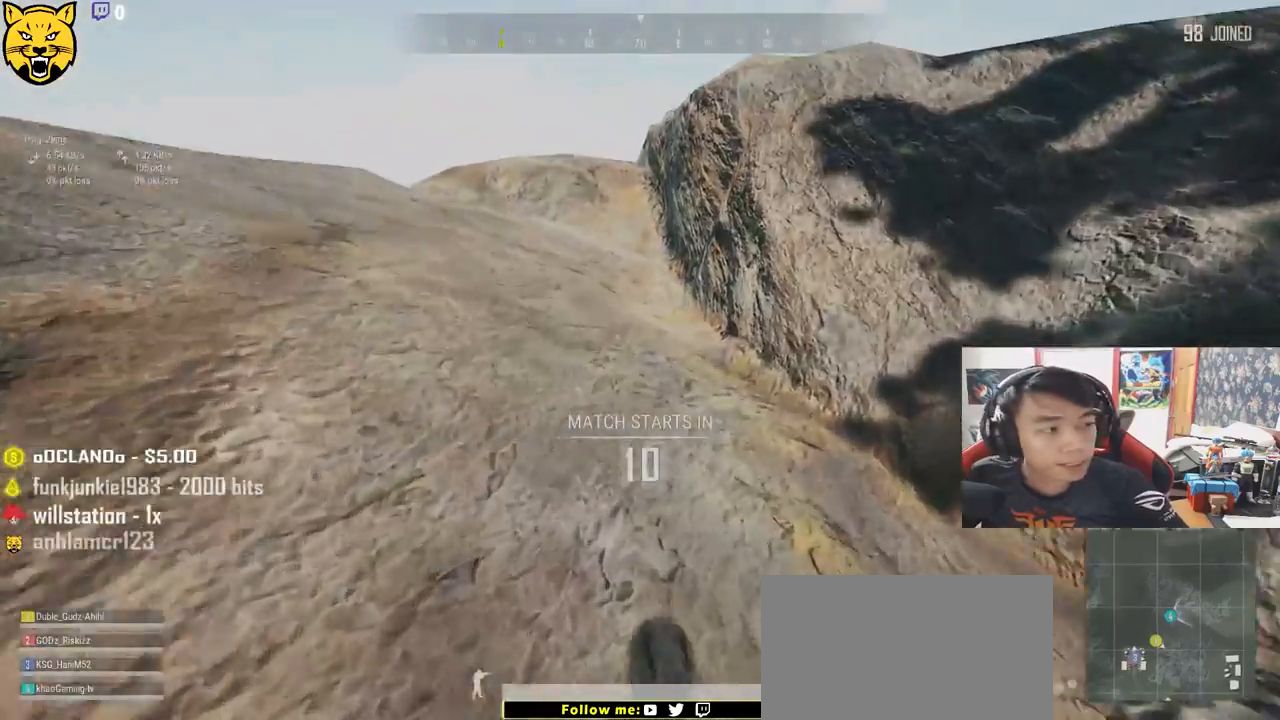
{"keys": ["shift", "w"], "mouse": [], "events": []}